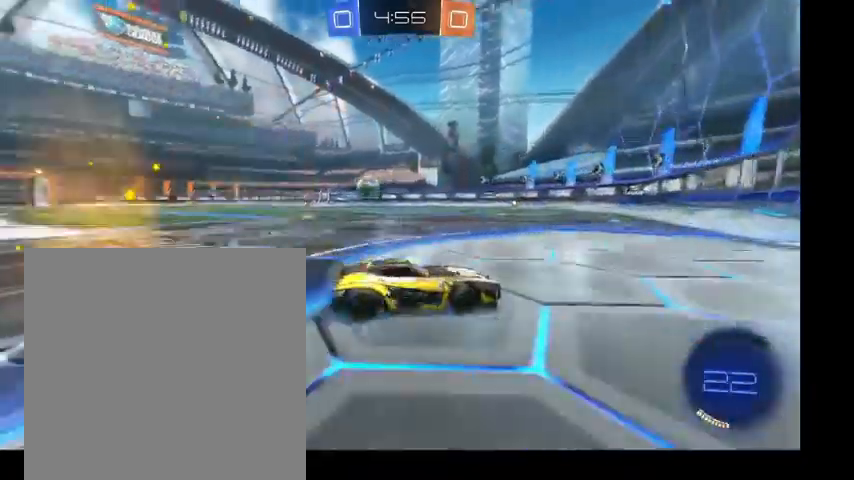
Gameplay with a controller (Xbox layout); each line is a JSON object with the inputs held at the frame after it. "events" lists button and stick changes between this image and that frame as [ms after this image, input, new state], when the widget could be followed in between. Not read: L3.
{"buttons": [], "left_stick": "up", "right_stick": "center", "events": [[500, "left_stick", "up"]]}
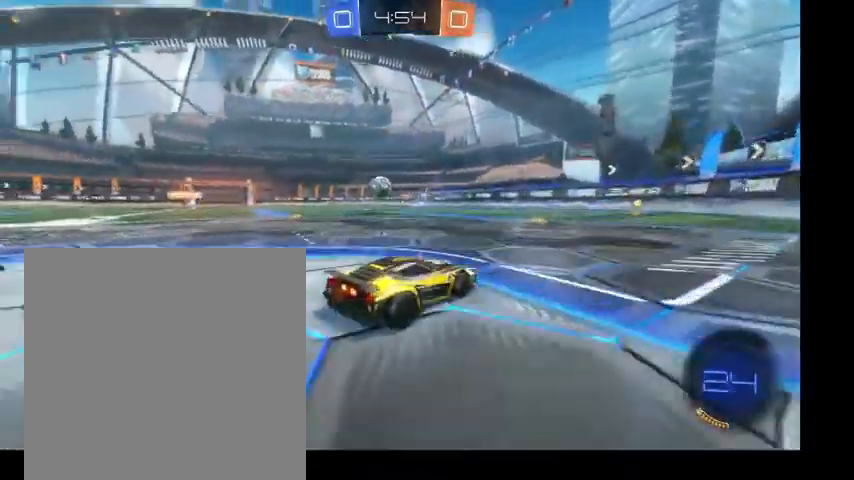
{"buttons": ["B"], "left_stick": "up-right", "right_stick": "center", "events": [[400, "Y", "down"], [467, "B", "down"], [467, "left_stick", "up-right"], [500, "Y", "up"]]}
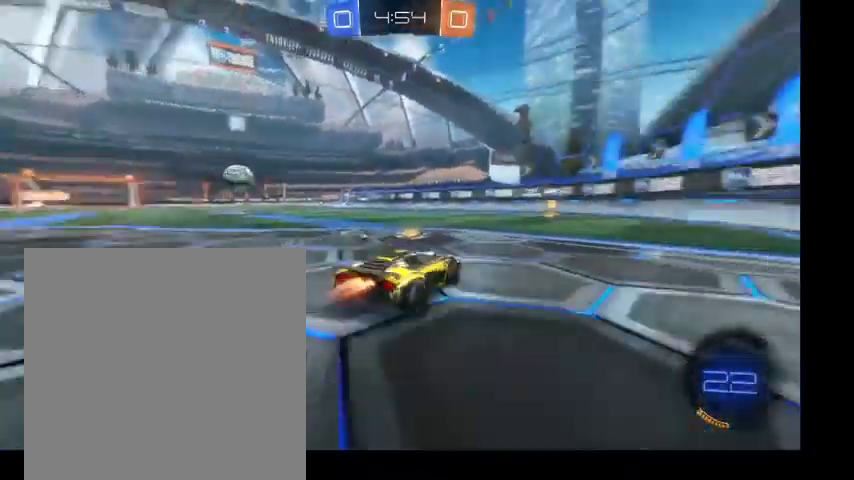
{"buttons": ["B", "Y"], "left_stick": "up", "right_stick": "center", "events": [[167, "left_stick", "up"], [500, "Y", "down"]]}
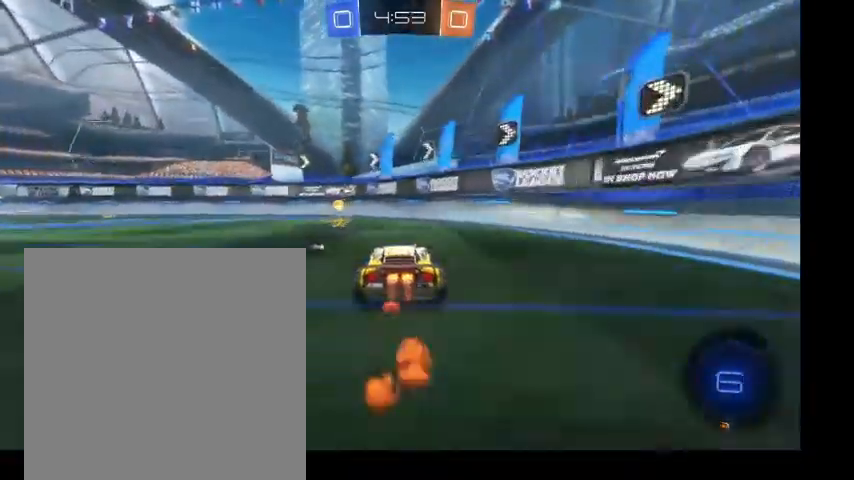
{"buttons": ["B"], "left_stick": "up-left", "right_stick": "center", "events": [[33, "left_stick", "up-left"], [67, "B", "up"], [133, "Y", "up"], [400, "B", "down"]]}
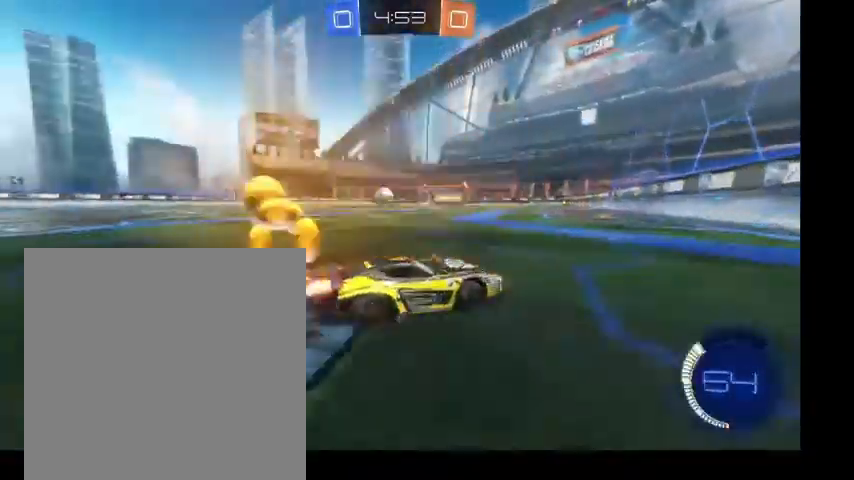
{"buttons": [], "left_stick": "up-left", "right_stick": "center", "events": [[500, "B", "up"]]}
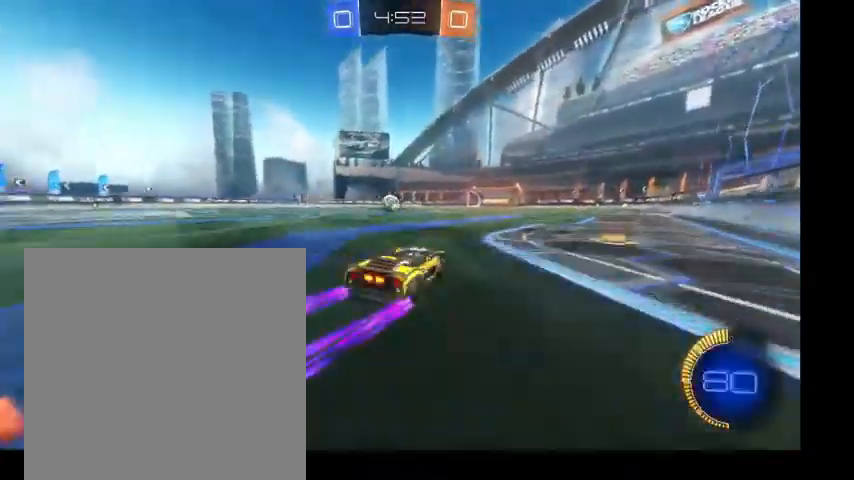
{"buttons": [], "left_stick": "up", "right_stick": "center", "events": [[133, "left_stick", "up"]]}
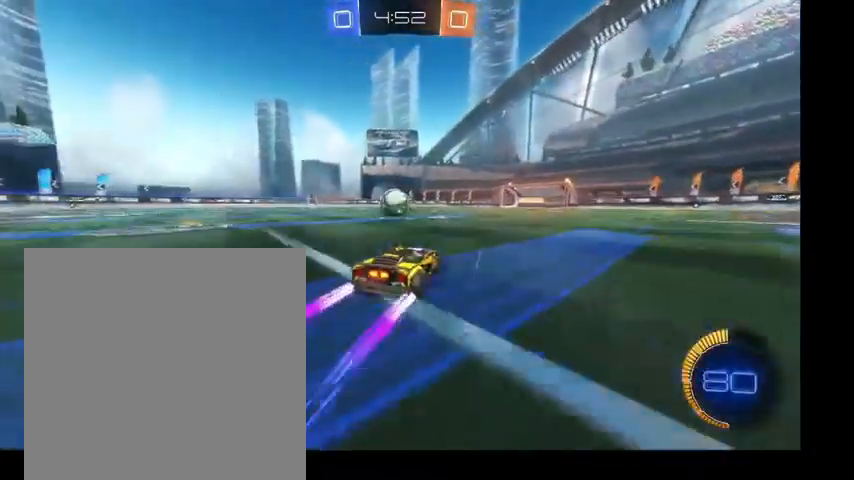
{"buttons": [], "left_stick": "down", "right_stick": "center", "events": [[100, "left_stick", "up-left"], [200, "left_stick", "down"]]}
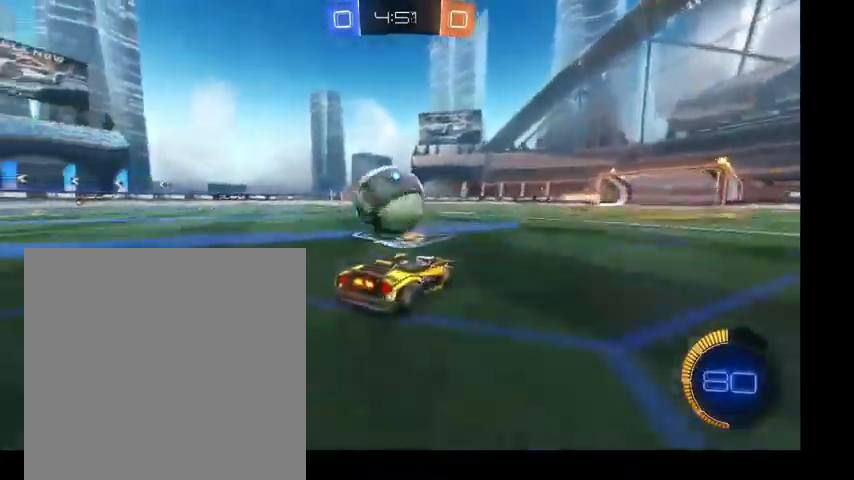
{"buttons": ["B"], "left_stick": "up-left", "right_stick": "center", "events": [[100, "left_stick", "left"], [167, "Y", "down"], [200, "L1", "down"], [267, "B", "down"], [333, "Y", "up"], [333, "left_stick", "up-left"], [367, "L1", "up"]]}
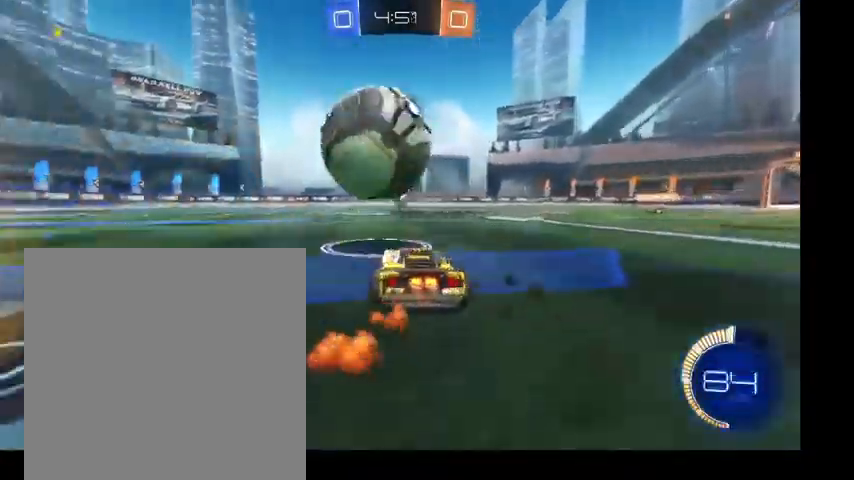
{"buttons": ["B"], "left_stick": "up-right", "right_stick": "center", "events": [[167, "left_stick", "up-right"], [200, "B", "up"], [267, "B", "down"]]}
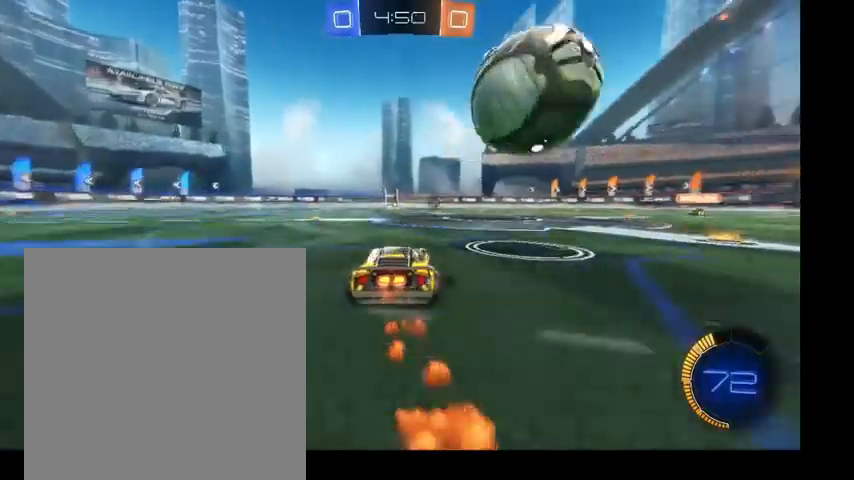
{"buttons": [], "left_stick": "up", "right_stick": "center", "events": [[67, "left_stick", "up"], [200, "left_stick", "up-right"], [267, "B", "up"], [433, "left_stick", "up"]]}
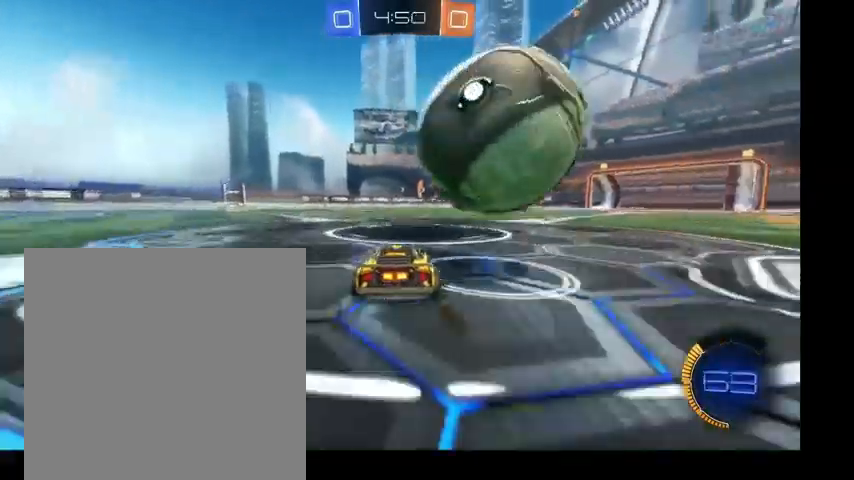
{"buttons": [], "left_stick": "down", "right_stick": "center", "events": [[33, "left_stick", "up-right"], [333, "left_stick", "center"], [500, "left_stick", "down"]]}
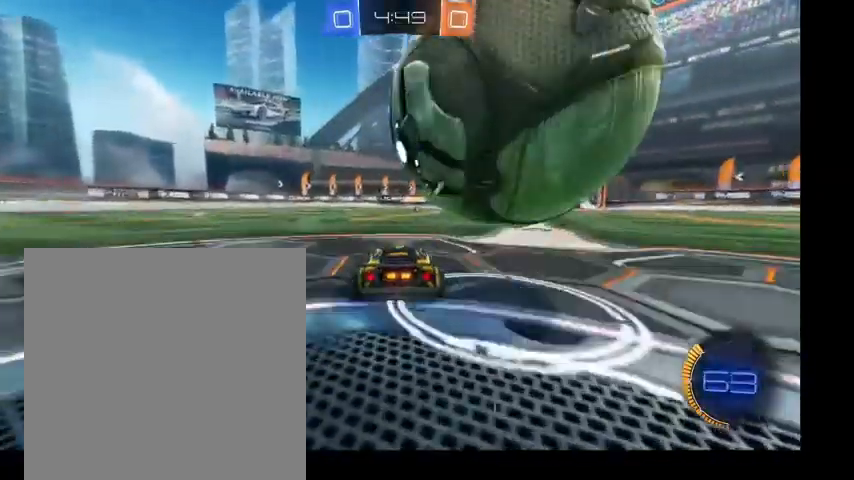
{"buttons": [], "left_stick": "up-right", "right_stick": "center", "events": [[133, "left_stick", "up"], [400, "left_stick", "up-right"]]}
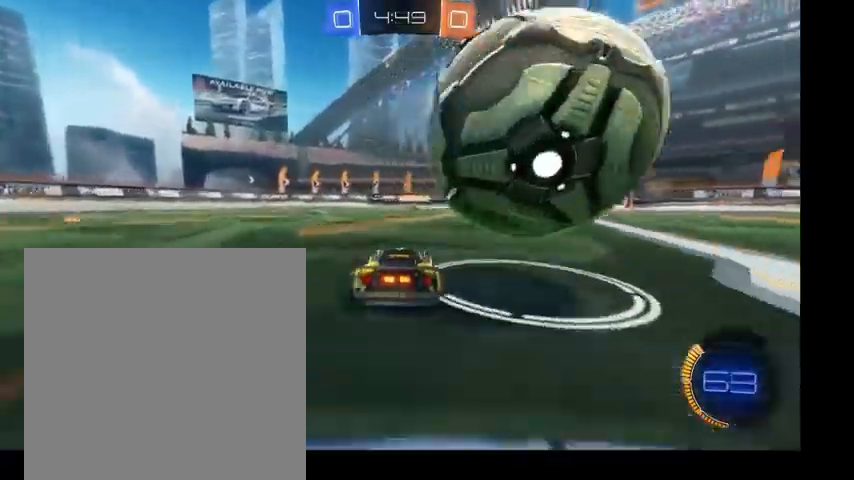
{"buttons": ["B"], "left_stick": "up-left", "right_stick": "center", "events": [[233, "B", "down"], [500, "left_stick", "up-left"]]}
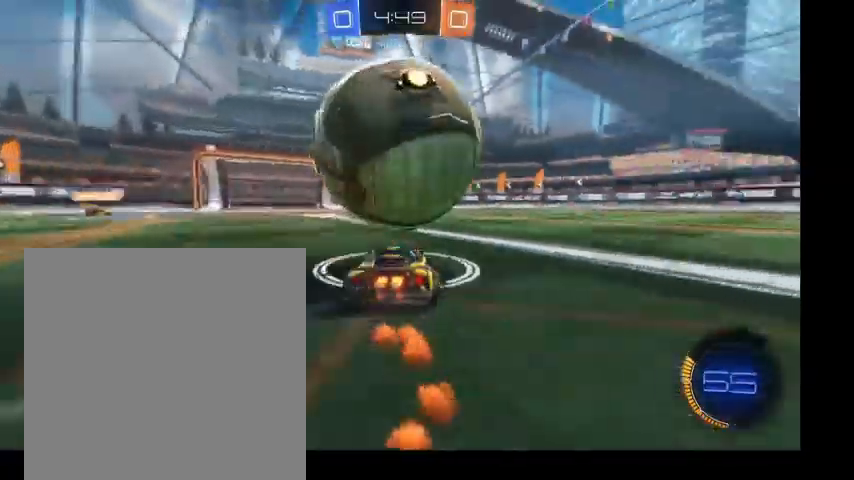
{"buttons": ["B"], "left_stick": "left", "right_stick": "center", "events": [[33, "B", "up"], [133, "left_stick", "center"], [200, "left_stick", "left"], [400, "B", "down"]]}
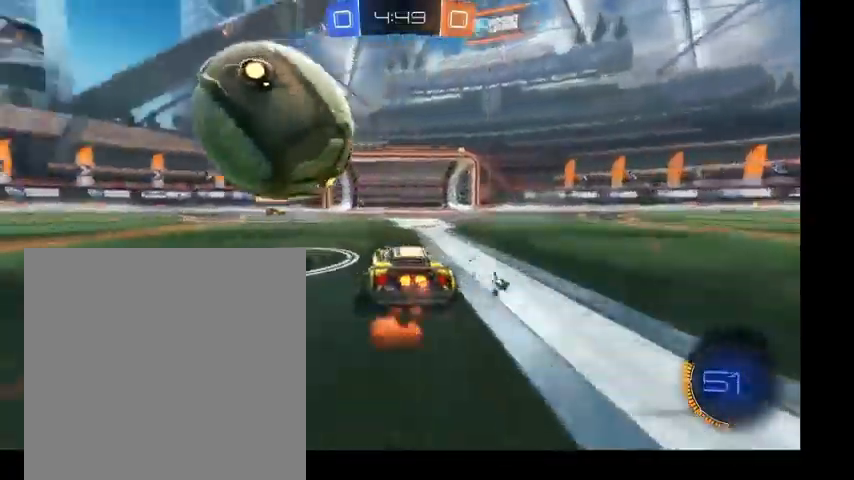
{"buttons": [], "left_stick": "right", "right_stick": "center", "events": [[300, "left_stick", "right"], [433, "B", "up"]]}
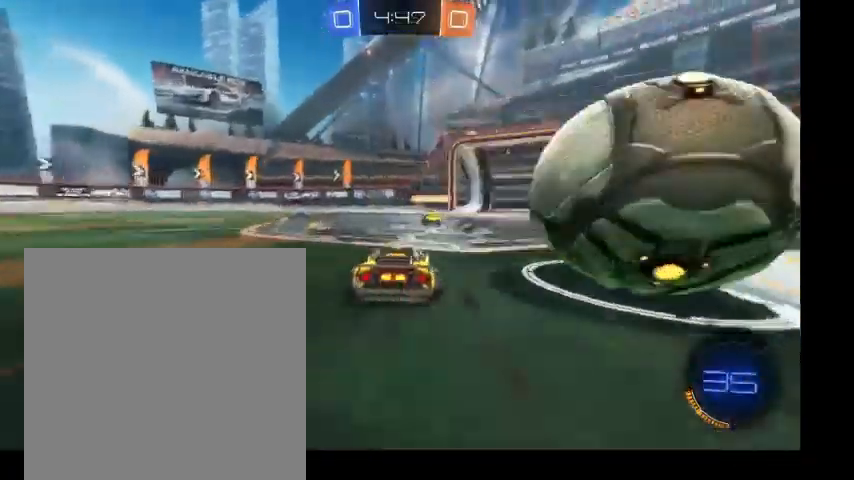
{"buttons": ["Y", "L1"], "left_stick": "left", "right_stick": "center", "events": [[33, "left_stick", "up"], [133, "left_stick", "down"], [300, "left_stick", "left"], [467, "L1", "down"], [500, "Y", "down"]]}
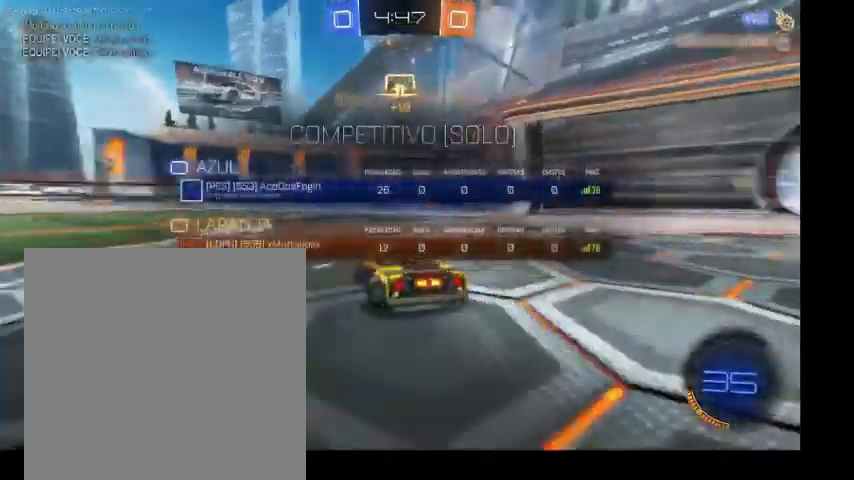
{"buttons": [], "left_stick": "left", "right_stick": "center", "events": [[100, "L1", "up"], [100, "Y", "up"]]}
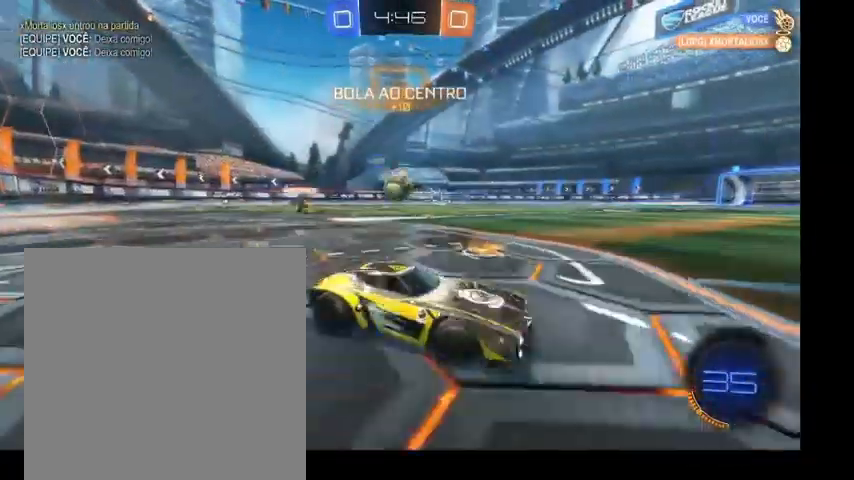
{"buttons": ["B"], "left_stick": "left", "right_stick": "center", "events": [[67, "B", "down"]]}
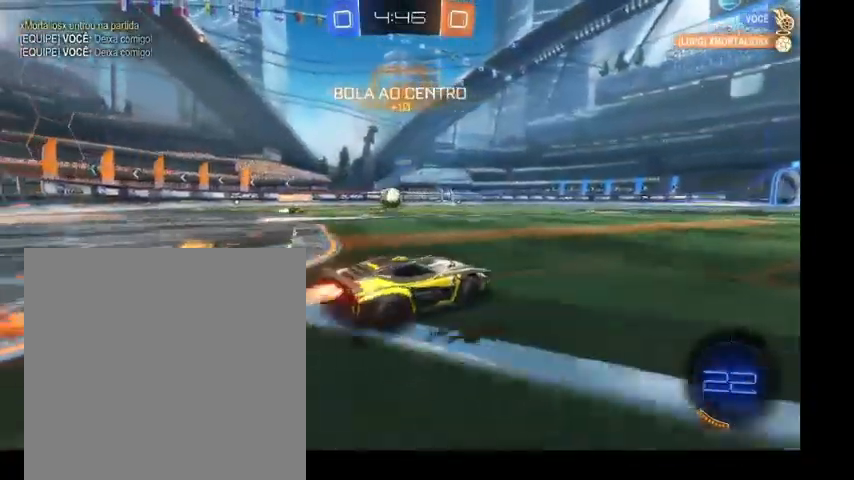
{"buttons": ["B", "L1"], "left_stick": "down", "right_stick": "center", "events": [[67, "left_stick", "up"], [133, "A", "down"], [167, "L1", "down"], [200, "A", "up"], [300, "A", "down"], [367, "left_stick", "left"], [433, "A", "up"], [500, "left_stick", "down"]]}
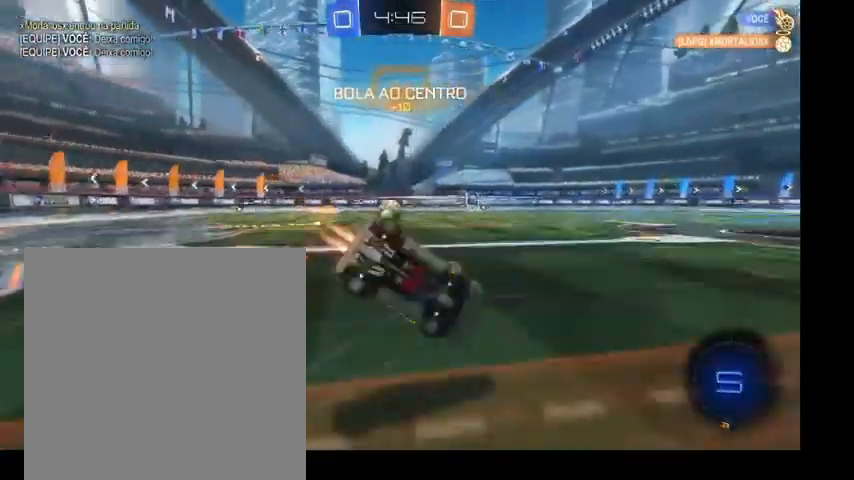
{"buttons": ["B", "L1"], "left_stick": "down-left", "right_stick": "center", "events": [[67, "left_stick", "right"], [267, "Y", "down"], [333, "left_stick", "down-left"], [367, "Y", "up"]]}
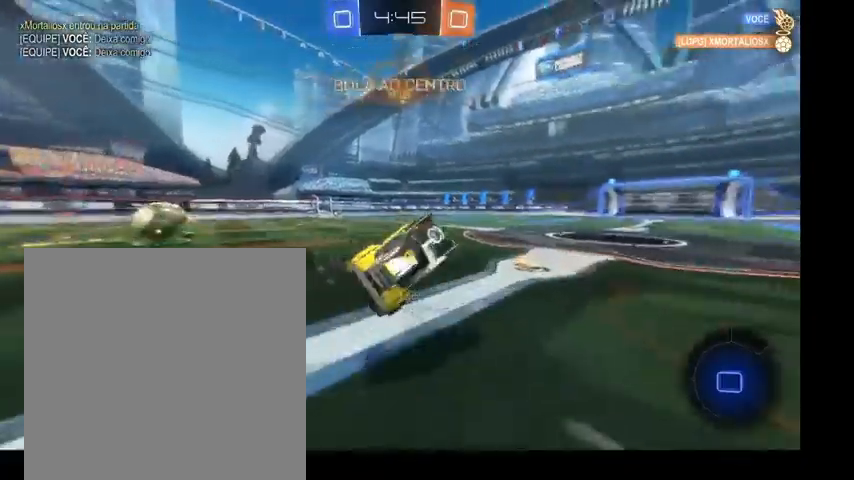
{"buttons": ["B"], "left_stick": "up", "right_stick": "center", "events": [[33, "L1", "up"], [33, "Y", "down"], [33, "left_stick", "down"], [133, "Y", "up"], [333, "left_stick", "up-left"], [400, "left_stick", "up"]]}
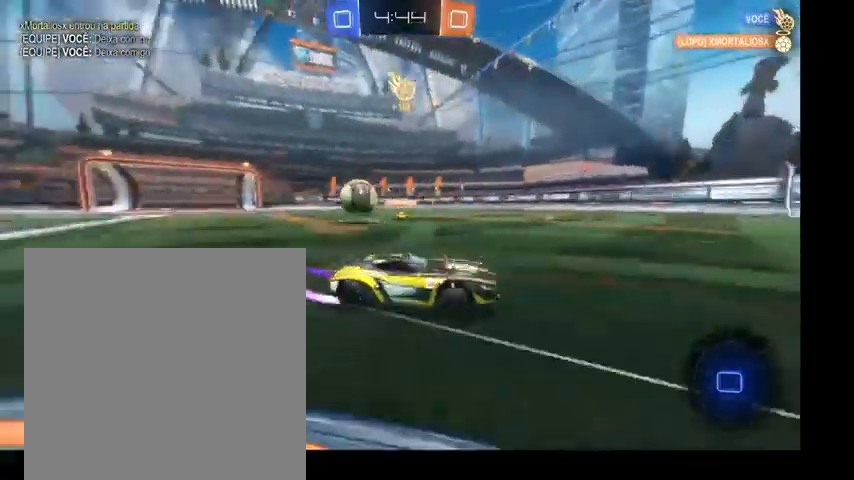
{"buttons": [], "left_stick": "up-right", "right_stick": "center", "events": [[233, "left_stick", "up-right"], [333, "B", "up"]]}
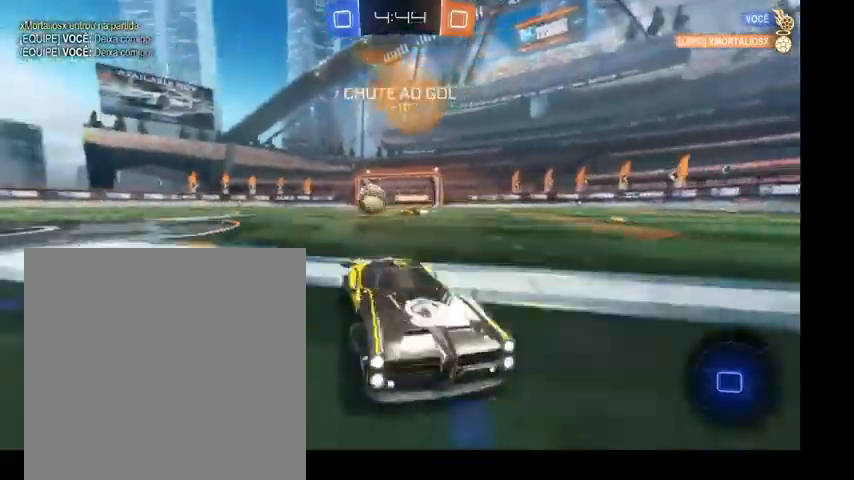
{"buttons": [], "left_stick": "up-right", "right_stick": "center", "events": []}
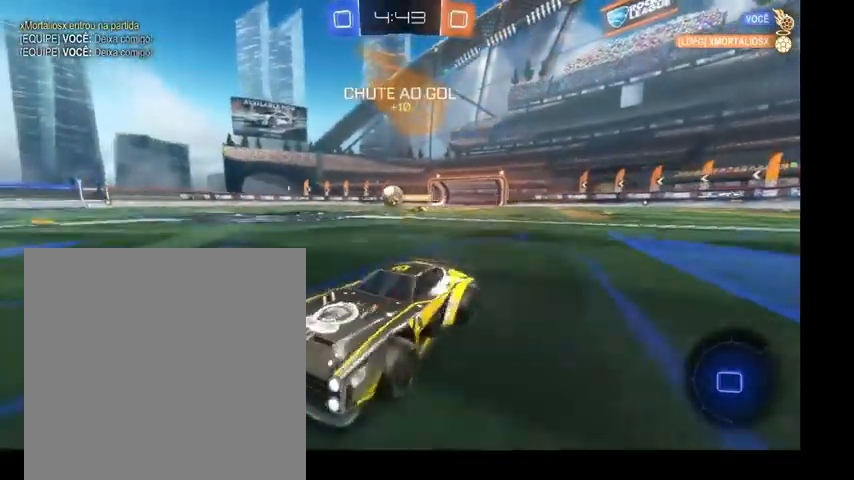
{"buttons": [], "left_stick": "up", "right_stick": "center", "events": [[167, "left_stick", "up"]]}
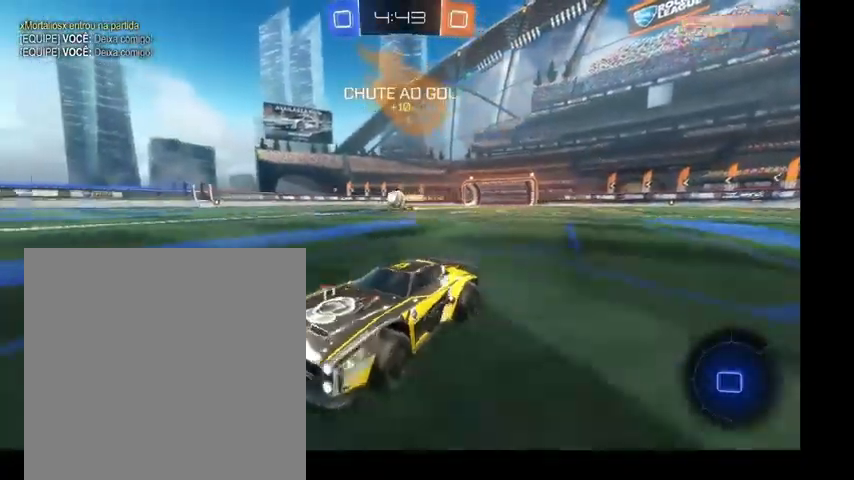
{"buttons": [], "left_stick": "up", "right_stick": "center", "events": [[133, "Y", "down"], [200, "Y", "up"], [333, "Y", "down"], [467, "Y", "up"]]}
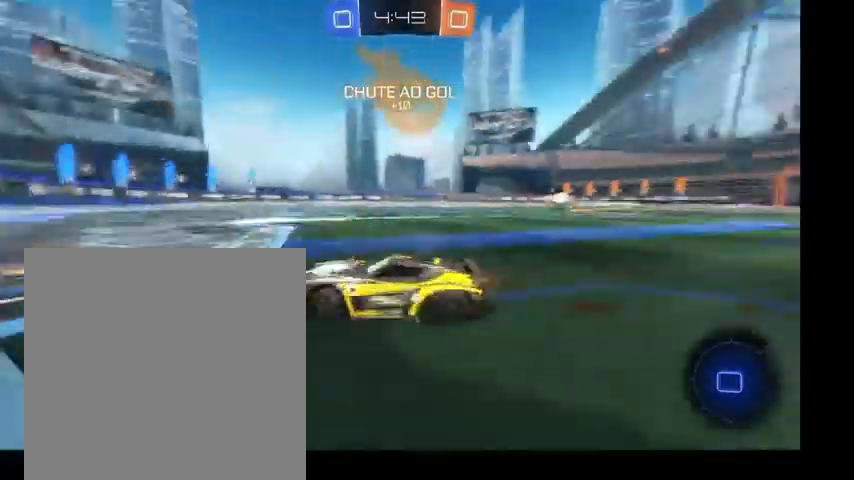
{"buttons": [], "left_stick": "up-right", "right_stick": "center", "events": [[233, "left_stick", "up-right"]]}
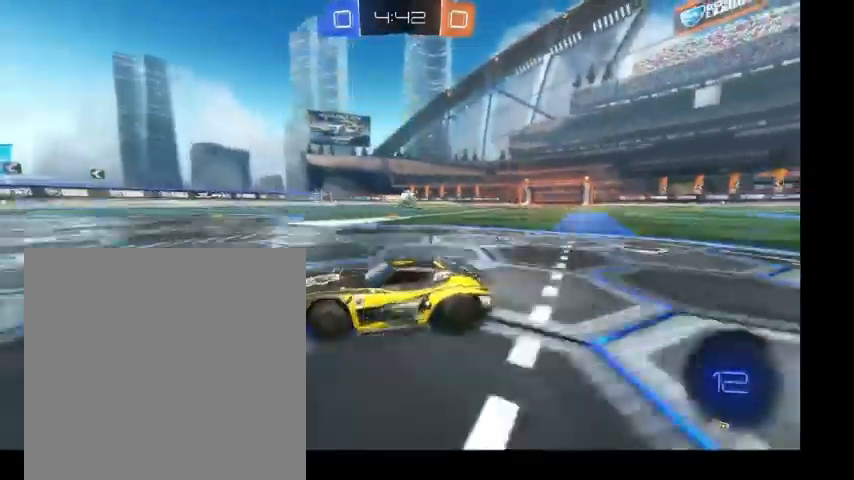
{"buttons": [], "left_stick": "down-right", "right_stick": "center", "events": [[267, "left_stick", "down-right"]]}
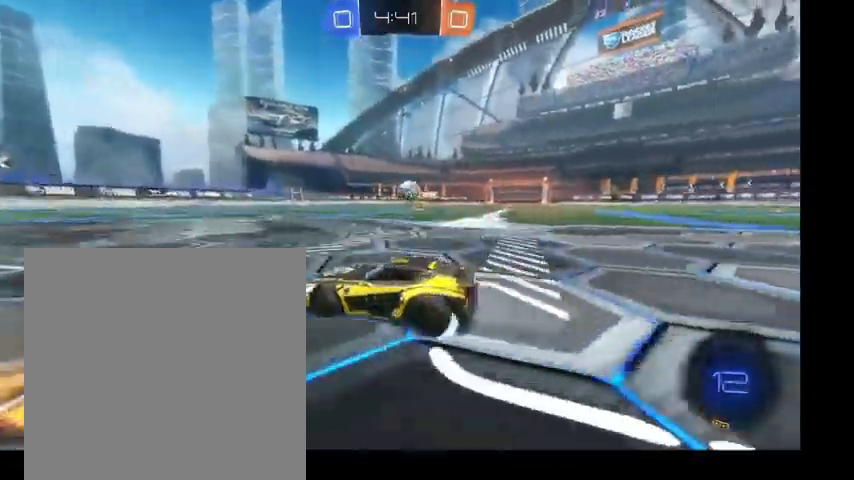
{"buttons": ["B"], "left_stick": "up", "right_stick": "center", "events": [[133, "left_stick", "up-right"], [500, "B", "down"], [500, "left_stick", "up"]]}
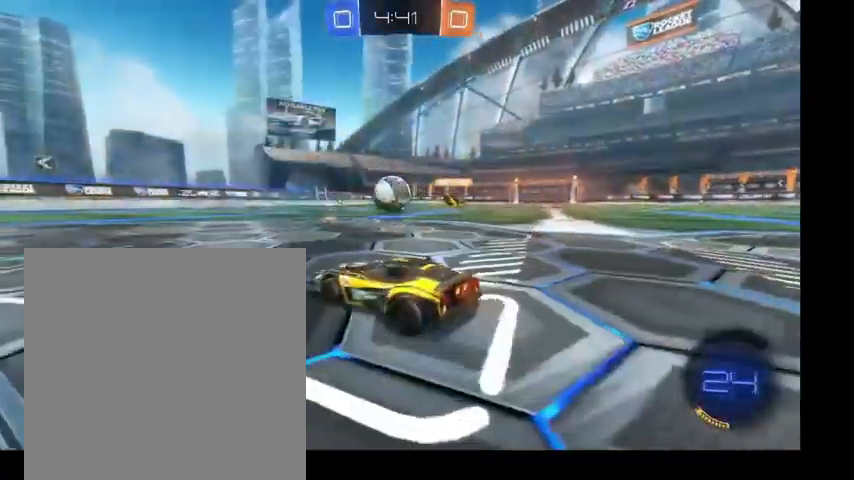
{"buttons": ["B"], "left_stick": "up-right", "right_stick": "center", "events": [[200, "A", "down"], [233, "left_stick", "up-right"], [300, "A", "up"], [367, "A", "down"], [467, "A", "up"]]}
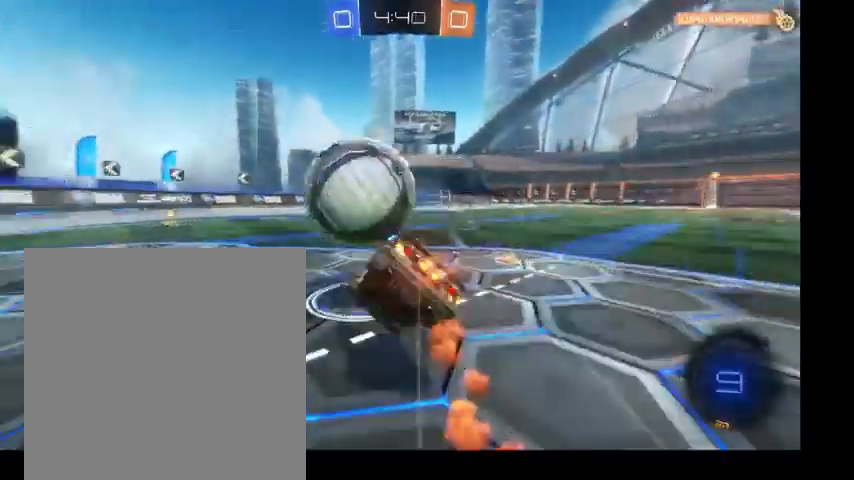
{"buttons": [], "left_stick": "center", "right_stick": "center", "events": [[133, "Y", "down"], [167, "R1", "down"], [267, "left_stick", "center"], [300, "Y", "up"], [400, "R1", "up"], [500, "B", "up"]]}
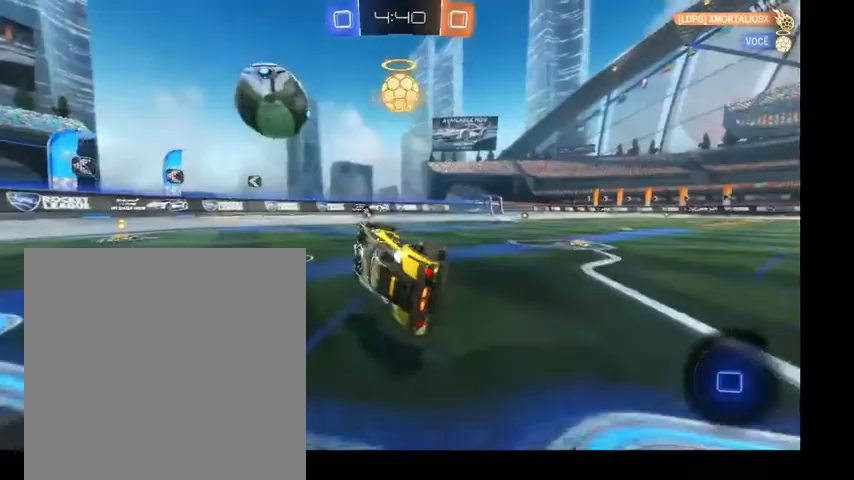
{"buttons": [], "left_stick": "up-left", "right_stick": "center", "events": [[400, "left_stick", "up-left"]]}